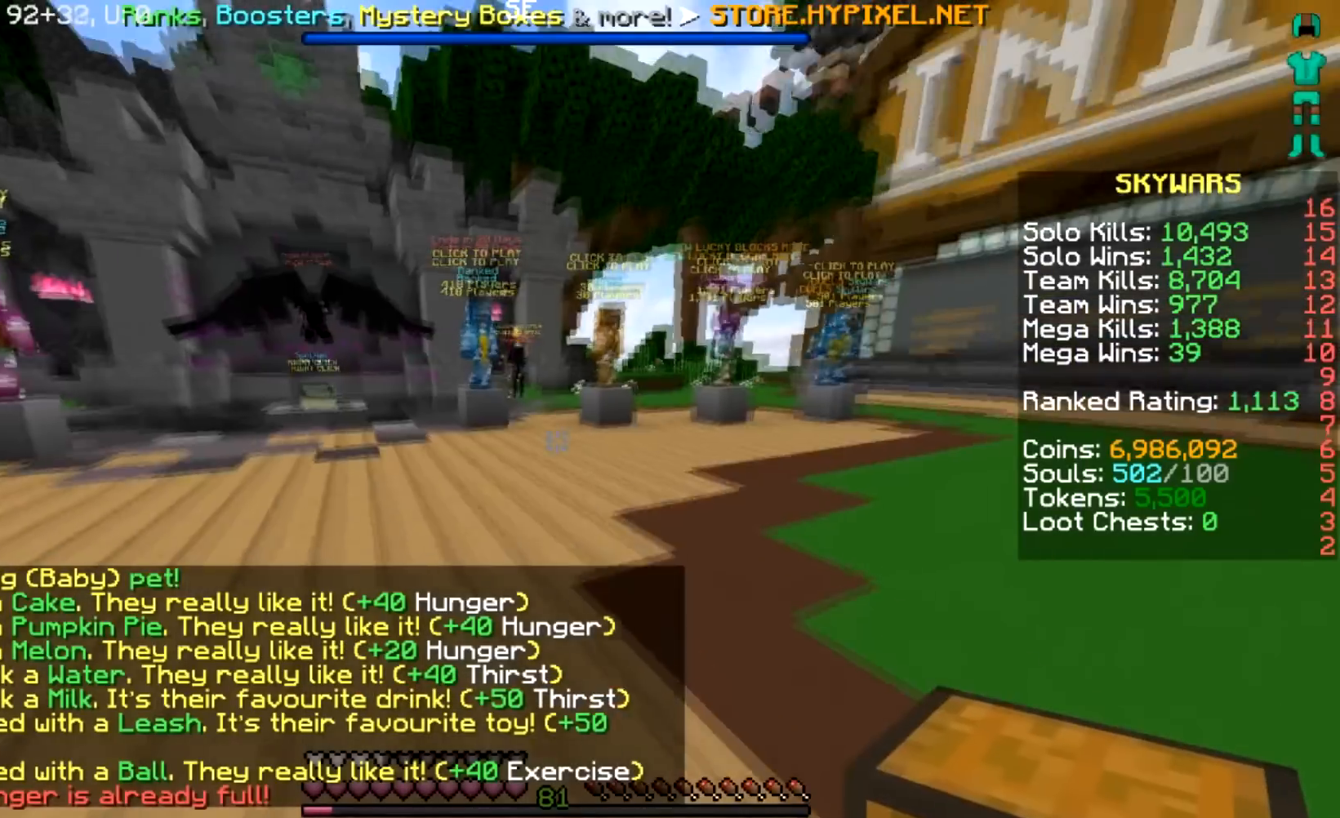
Gameplay with keyboard and mouse; each line is a JSON object with the keys and mouse buttons held at the frame after it. "events" lists presses ("down") and releases ("up") of "a", "d", "s", "space", "w", "mouse_left" and "mouse_right" between this image and that frame as [ms after this image, input, new state], when the widget could be followed in between. "mouse_left", "mouse_right" = the "left", "right" buttons of the "mouse" list. No other keys are recorded. Fast repeated clicks can show as one long hold. Mouse movement is not recorded.
{"keys": ["w"], "mouse": [], "events": [[200, "space", "down"], [434, "space", "up"]]}
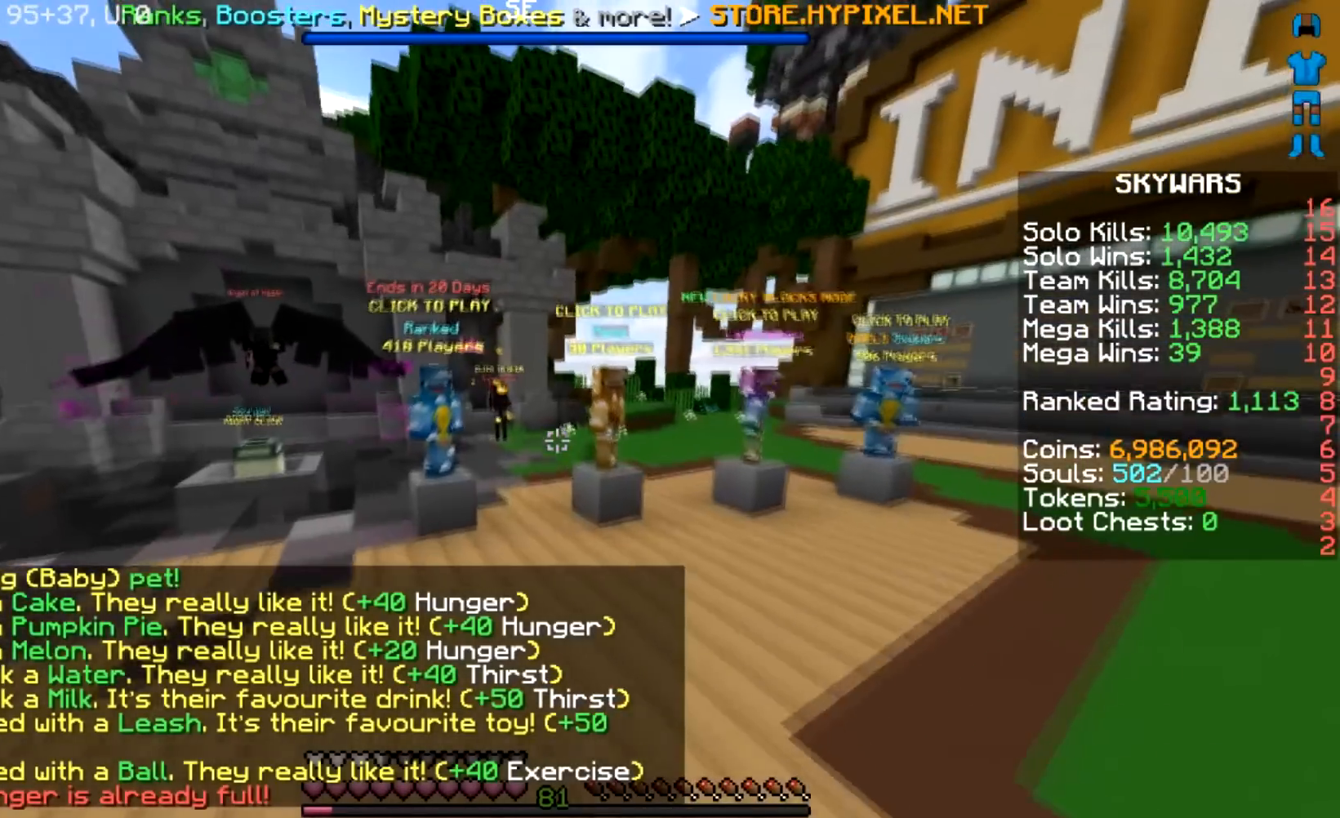
{"keys": ["w"], "mouse": [], "events": [[67, "a", "down"], [434, "a", "up"]]}
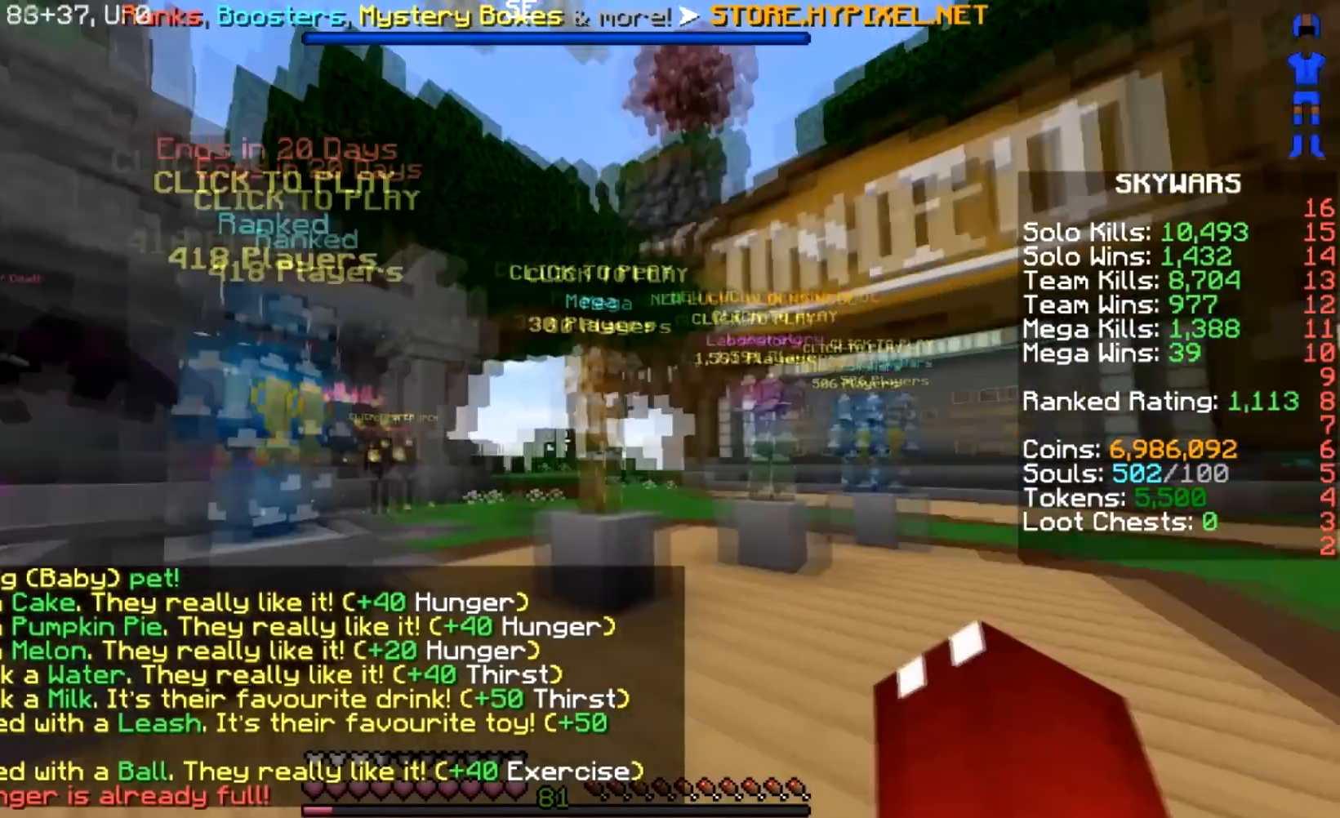
{"keys": ["d", "w"], "mouse": [], "events": [[201, "d", "down"]]}
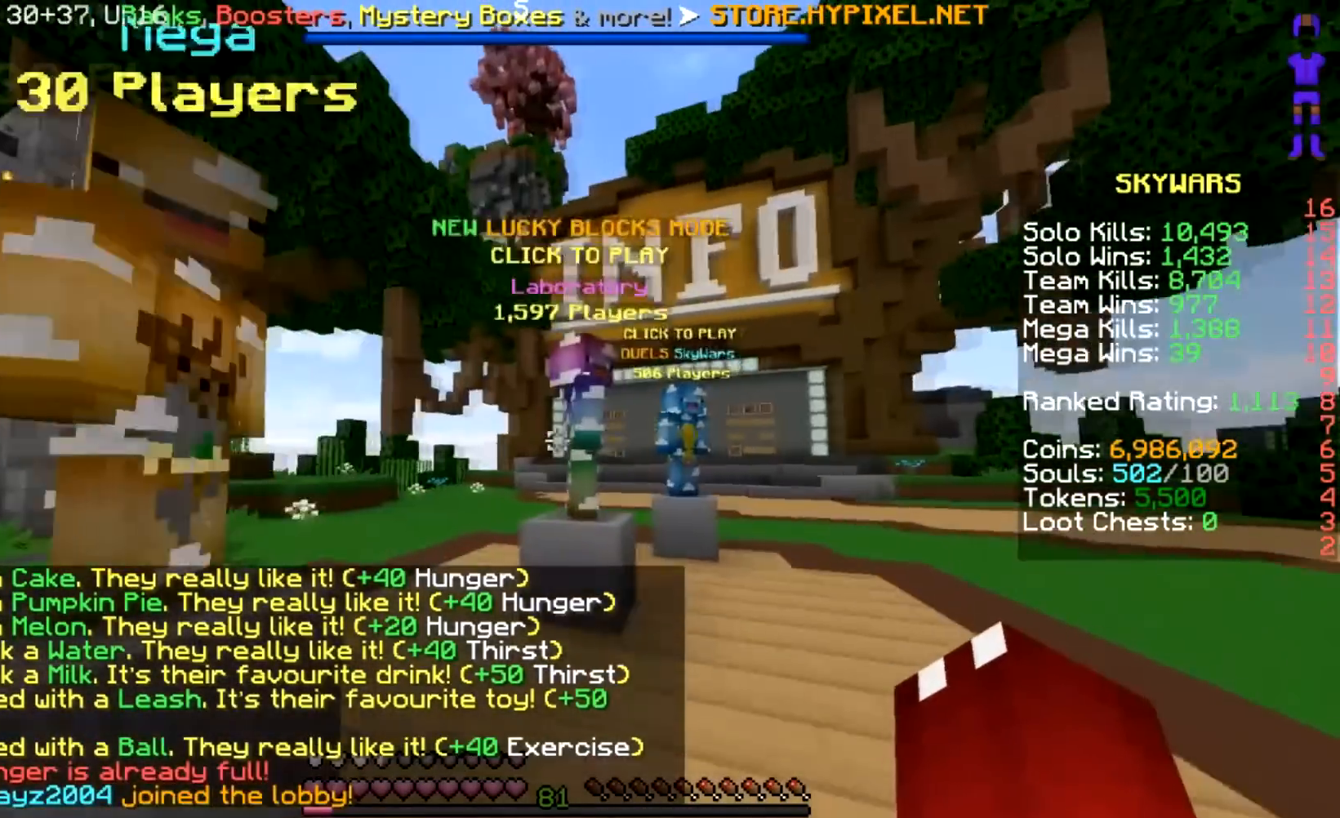
{"keys": [], "mouse": ["right"], "events": [[133, "d", "up"], [267, "mouse_right", "down"], [467, "w", "up"]]}